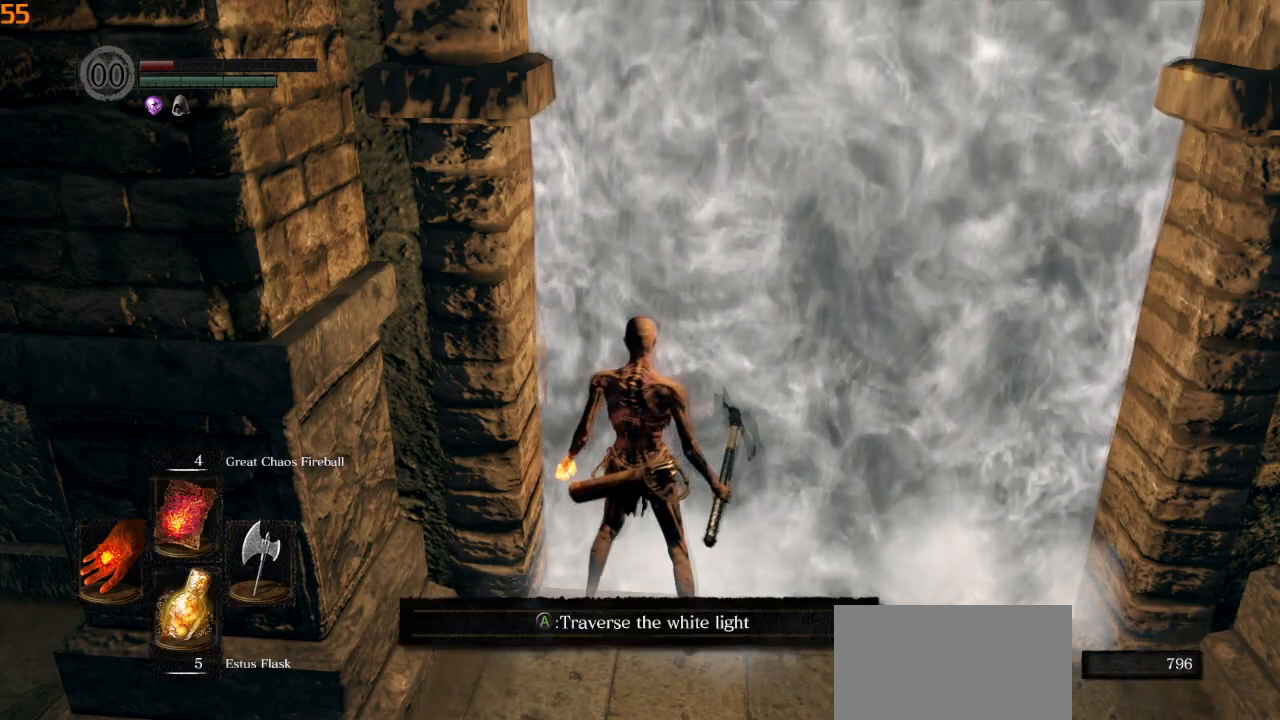
Gameplay with a controller (PlayStation layout); each line is a JSON object with the inputs held at the frame after it. "events" lists button and stick changes between this image and that frame as [ms after this image, input, new state], when the widget could be followed in between.
{"buttons": [], "left_stick": "up", "right_stick": "center", "events": [[17, "CROSS", "down"], [33, "left_stick", "up"], [117, "CROSS", "up"]]}
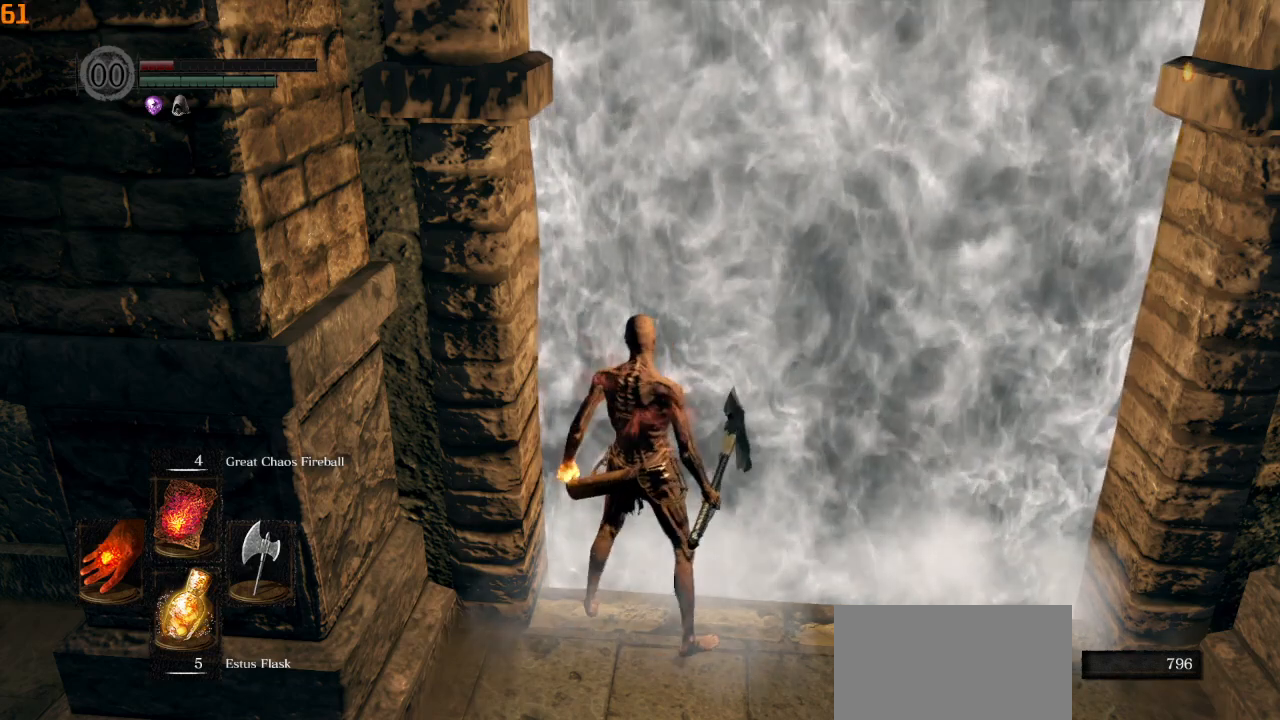
{"buttons": ["CIRCLE"], "left_stick": "up", "right_stick": "center", "events": [[133, "CIRCLE", "down"]]}
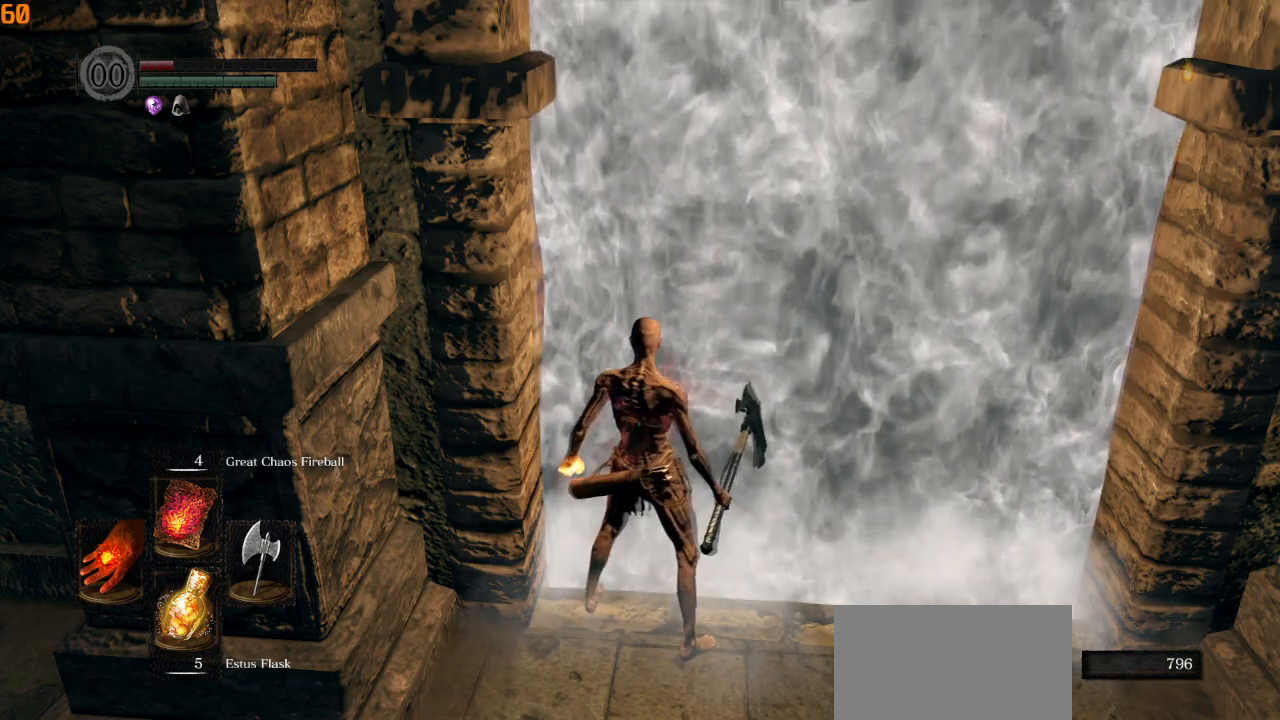
{"buttons": ["CIRCLE"], "left_stick": "up", "right_stick": "center", "events": []}
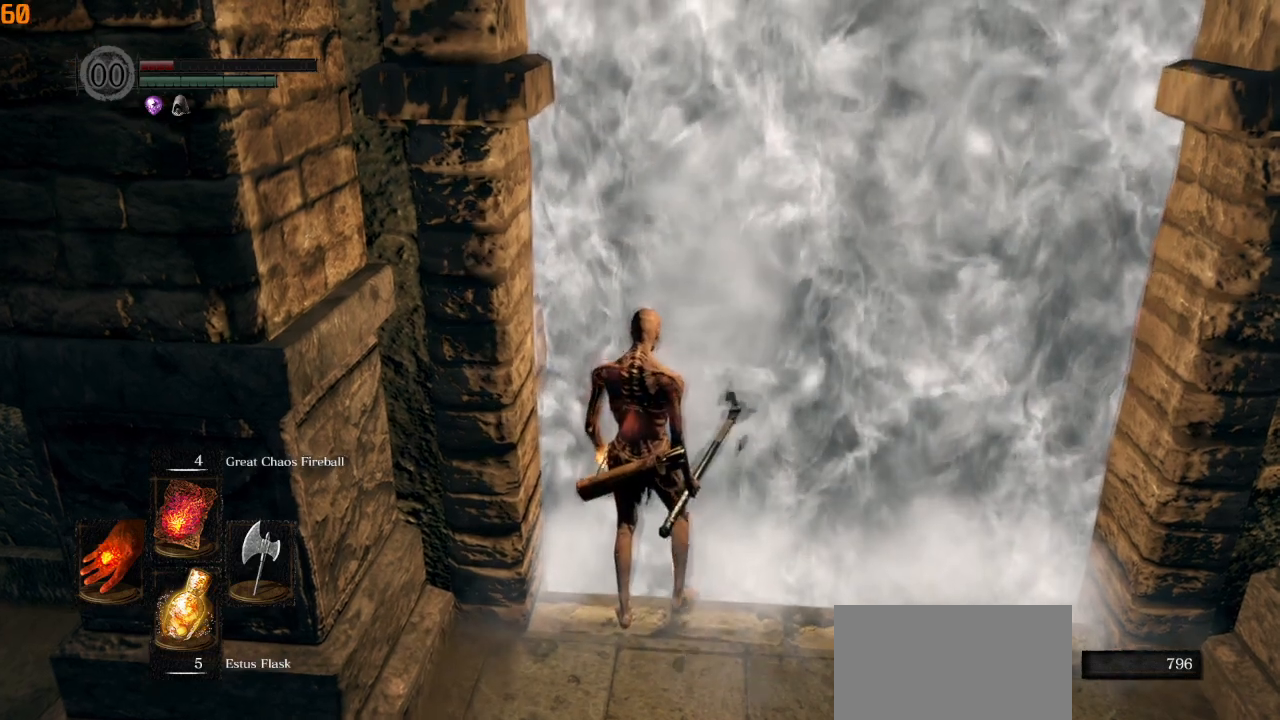
{"buttons": ["CIRCLE"], "left_stick": "up", "right_stick": "center", "events": []}
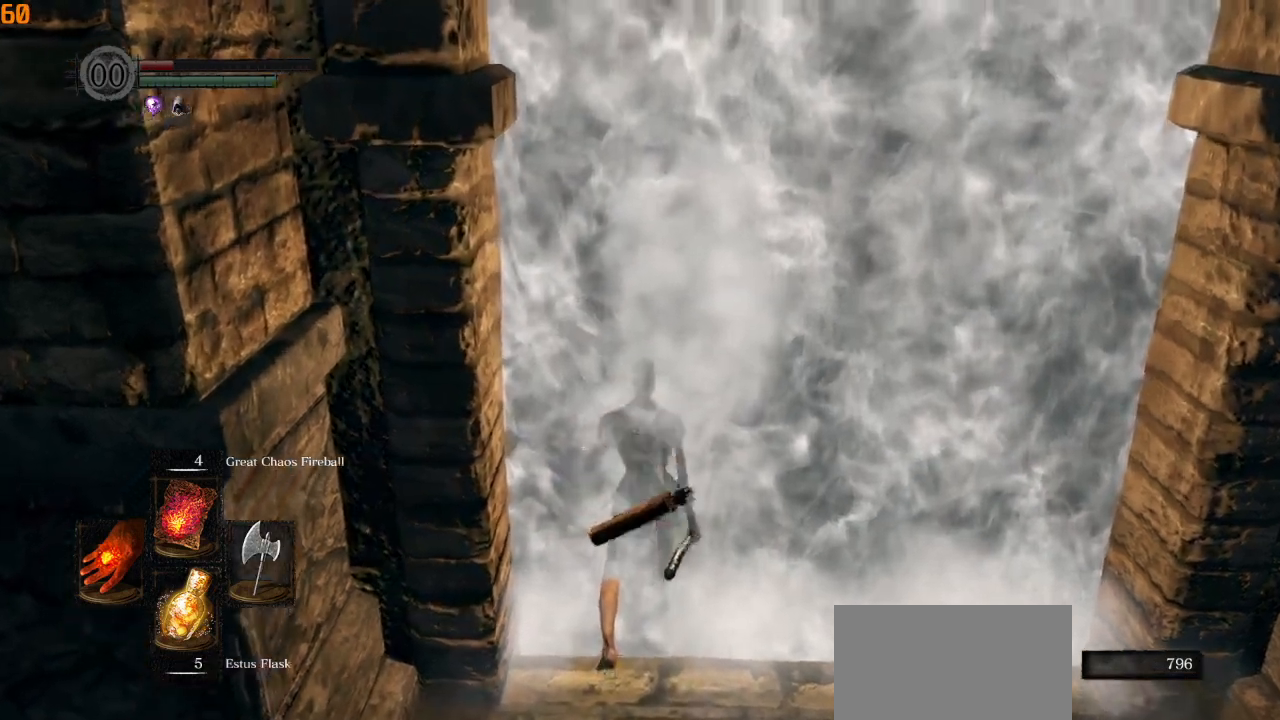
{"buttons": ["CIRCLE"], "left_stick": "up", "right_stick": "center", "events": []}
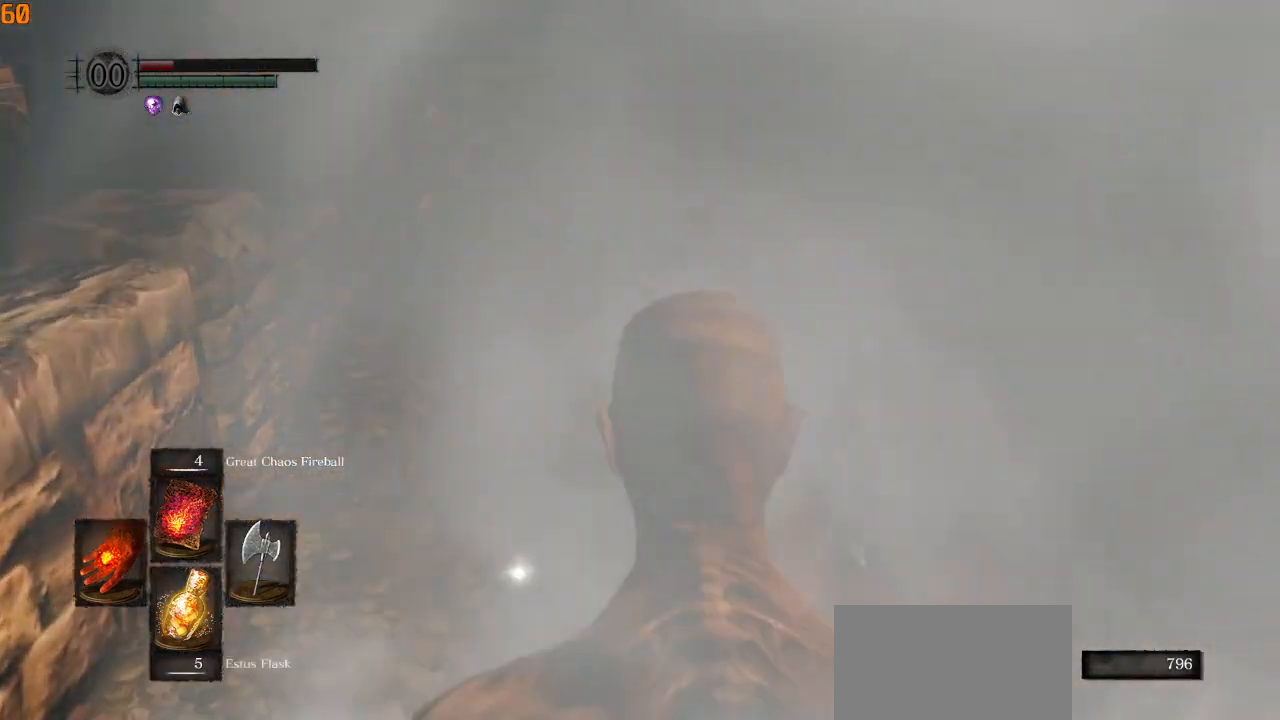
{"buttons": ["CIRCLE"], "left_stick": "up", "right_stick": "center", "events": []}
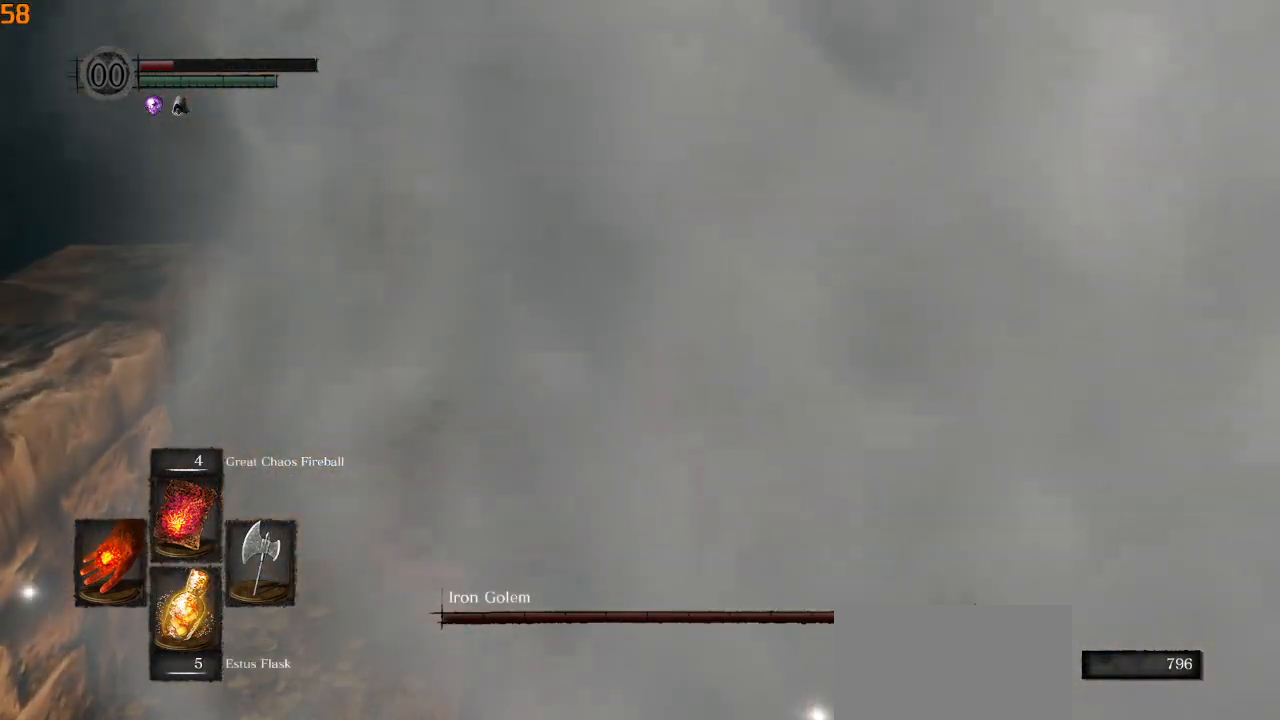
{"buttons": ["CIRCLE"], "left_stick": "up", "right_stick": "center", "events": []}
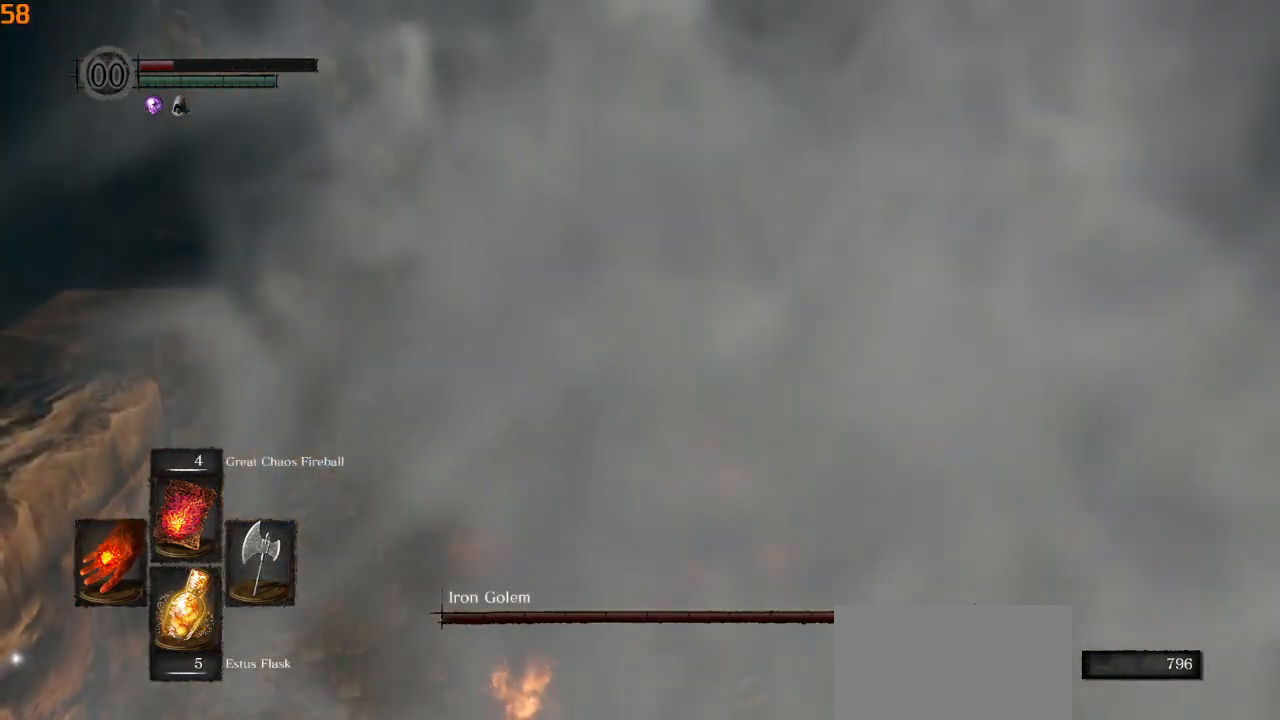
{"buttons": ["CIRCLE"], "left_stick": "up", "right_stick": "center", "events": []}
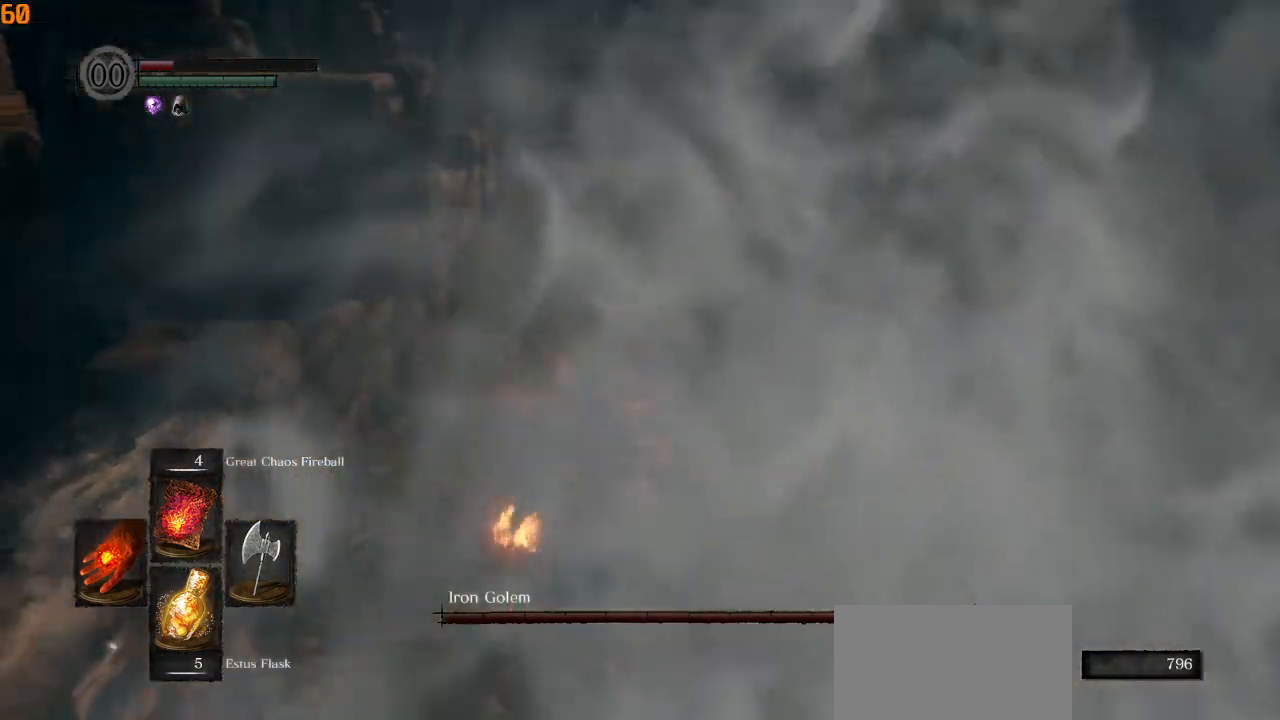
{"buttons": ["CIRCLE"], "left_stick": "up", "right_stick": "center", "events": []}
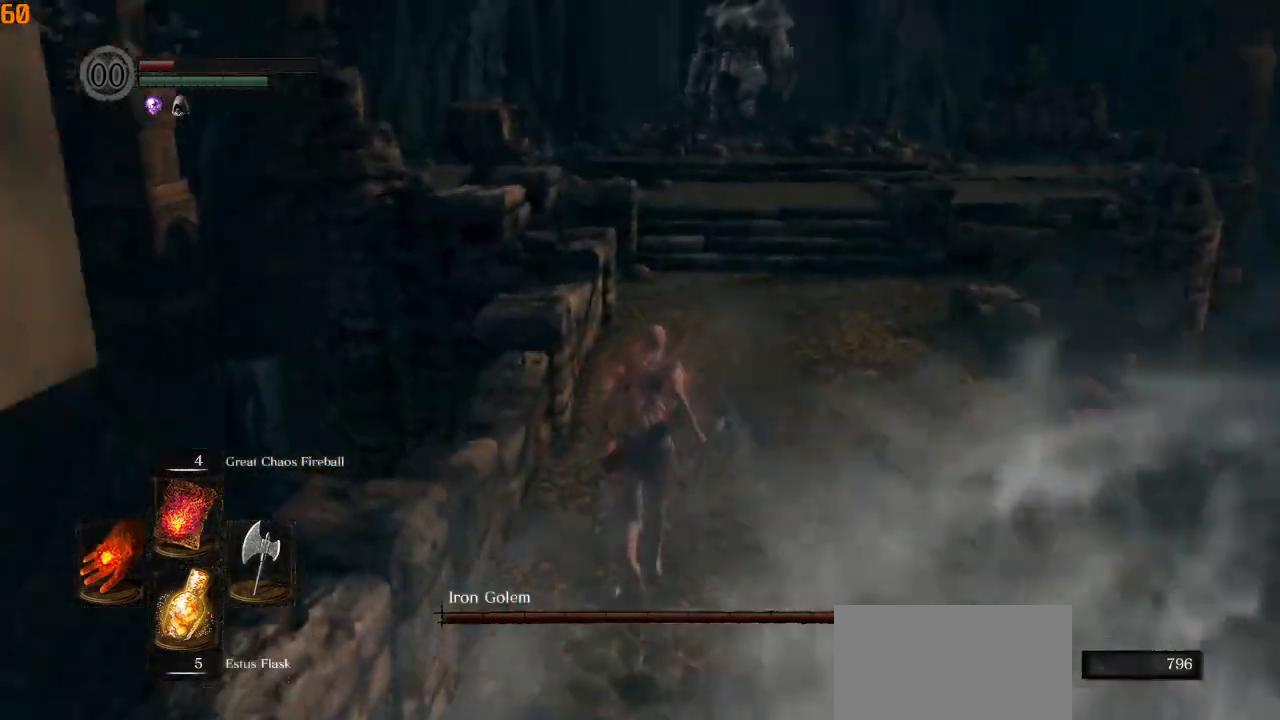
{"buttons": ["CIRCLE"], "left_stick": "up", "right_stick": "center", "events": []}
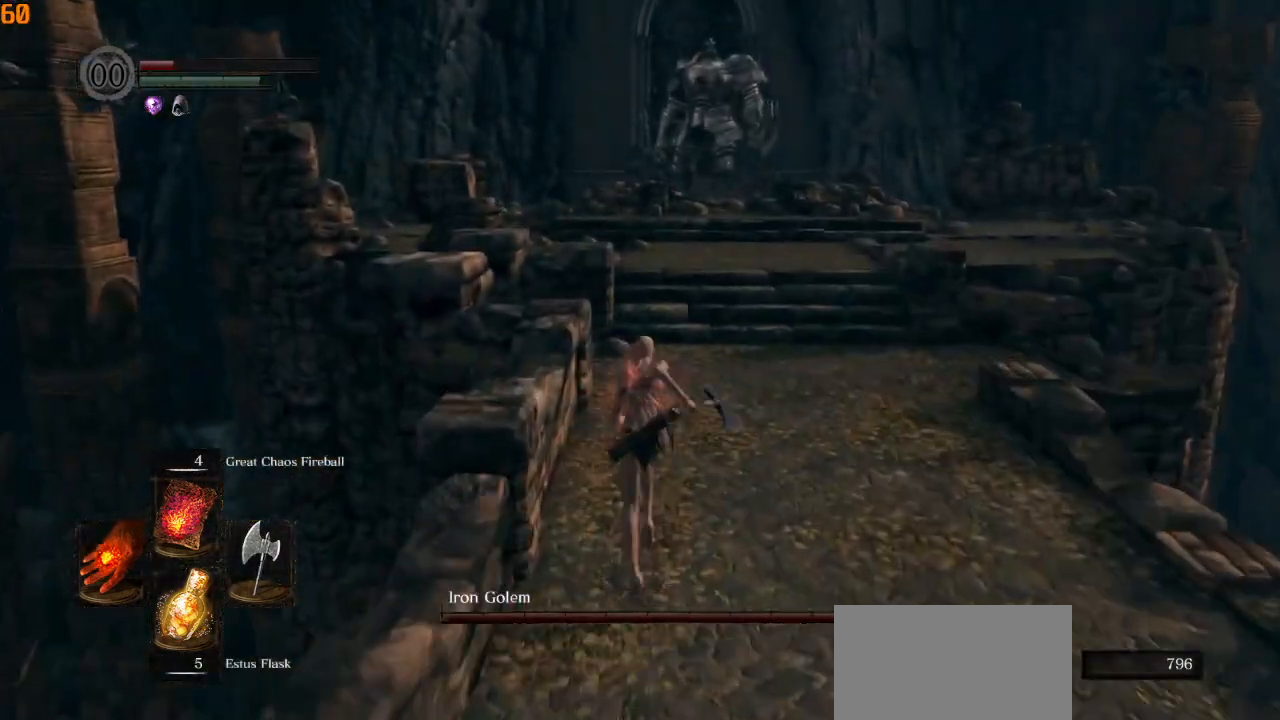
{"buttons": ["CIRCLE"], "left_stick": "up", "right_stick": "center", "events": []}
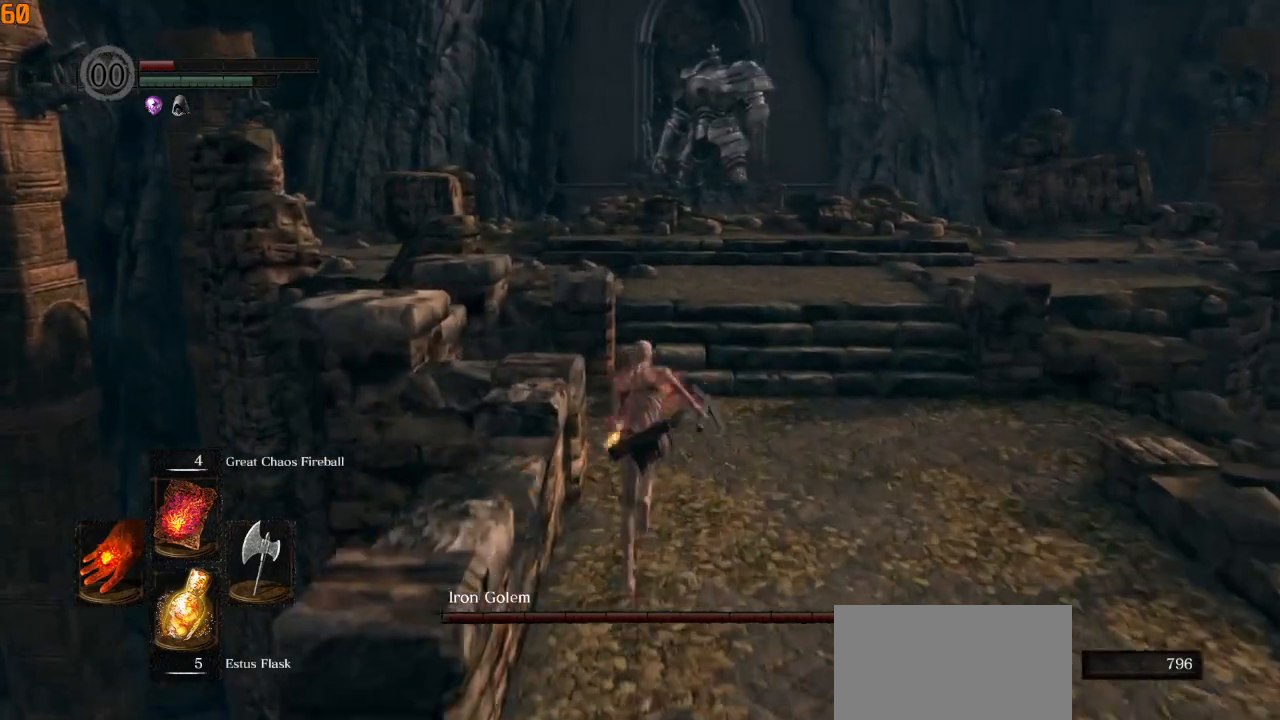
{"buttons": ["CIRCLE"], "left_stick": "up", "right_stick": "center", "events": []}
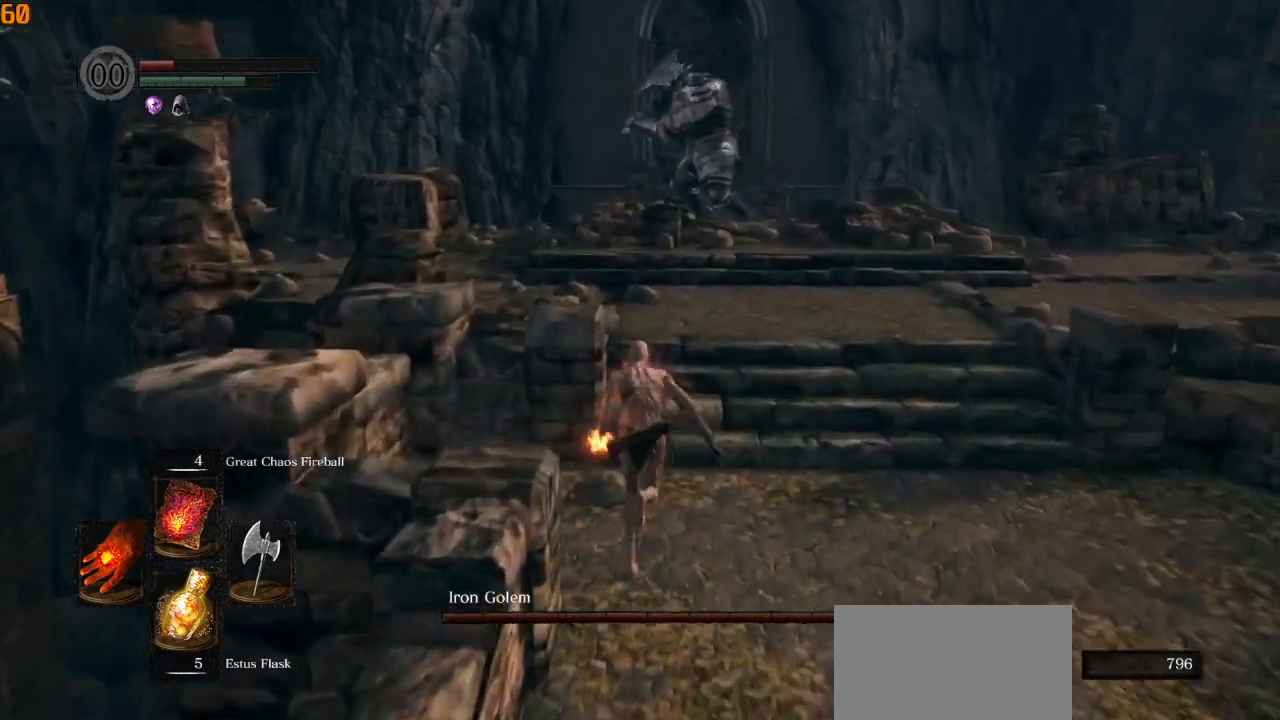
{"buttons": ["CIRCLE"], "left_stick": "up", "right_stick": "center", "events": []}
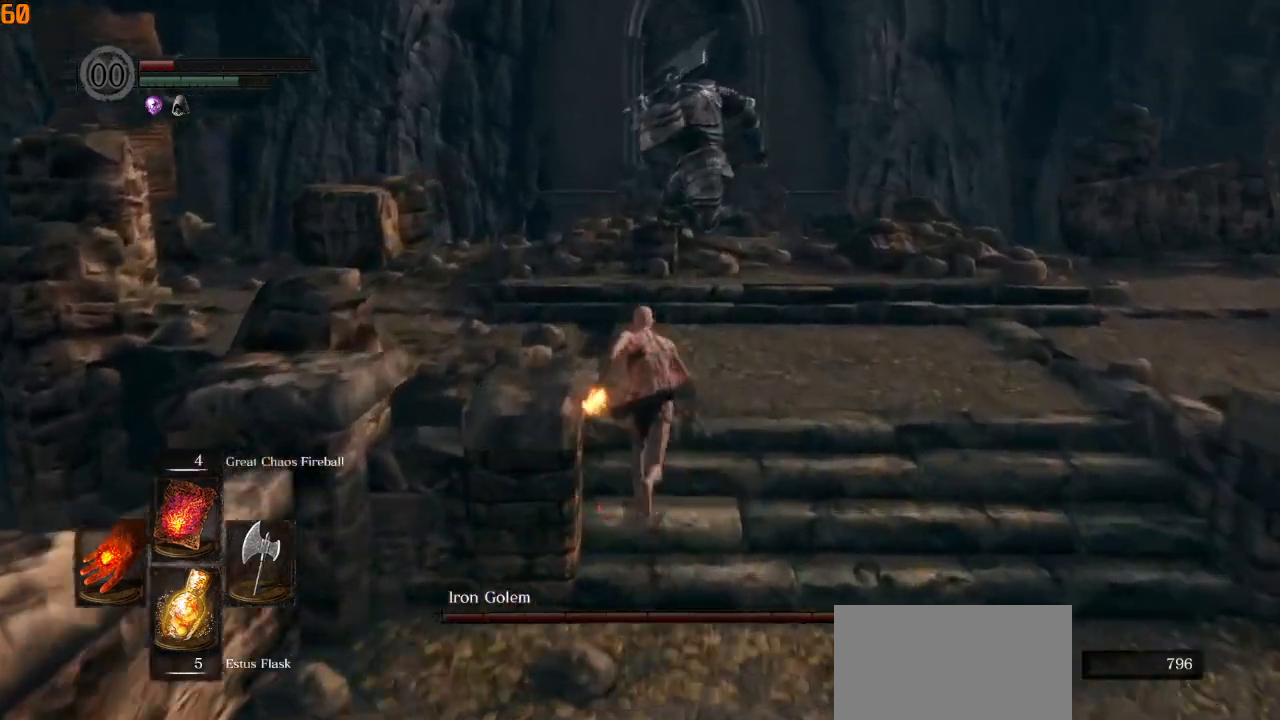
{"buttons": ["CIRCLE"], "left_stick": "up", "right_stick": "down", "events": [[250, "right_stick", "down"]]}
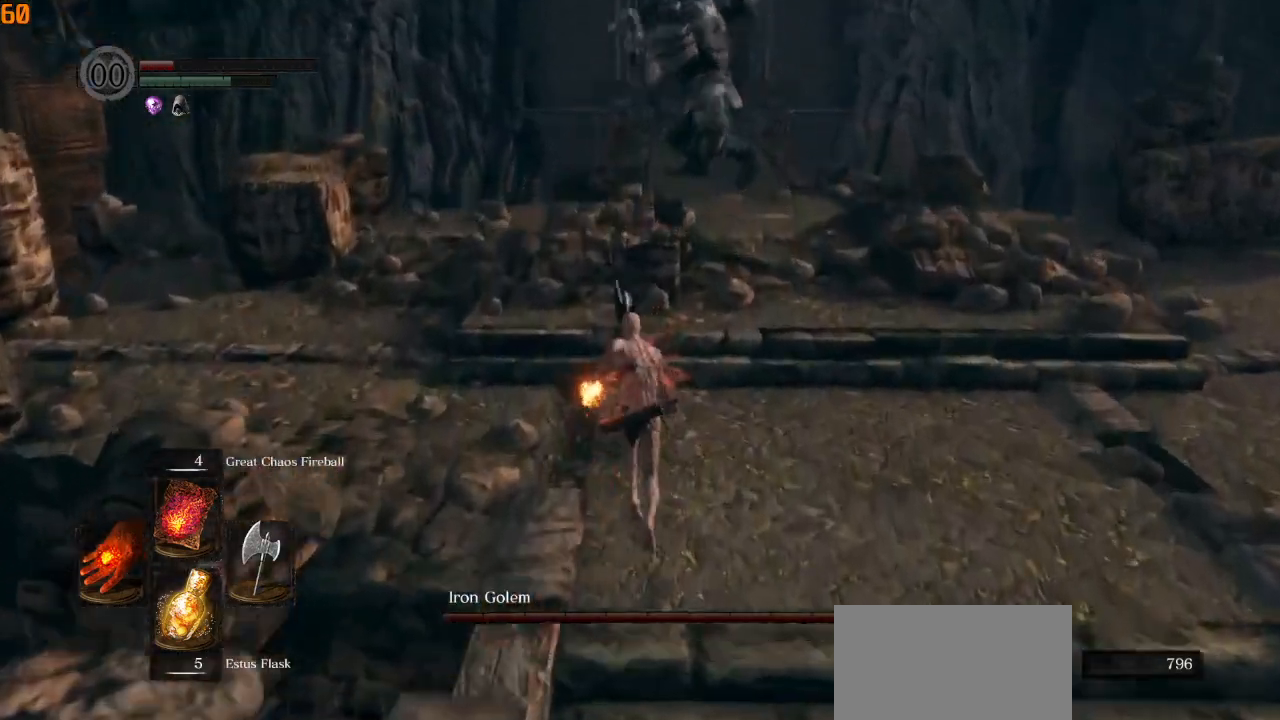
{"buttons": ["CIRCLE"], "left_stick": "up", "right_stick": "center", "events": [[483, "right_stick", "center"]]}
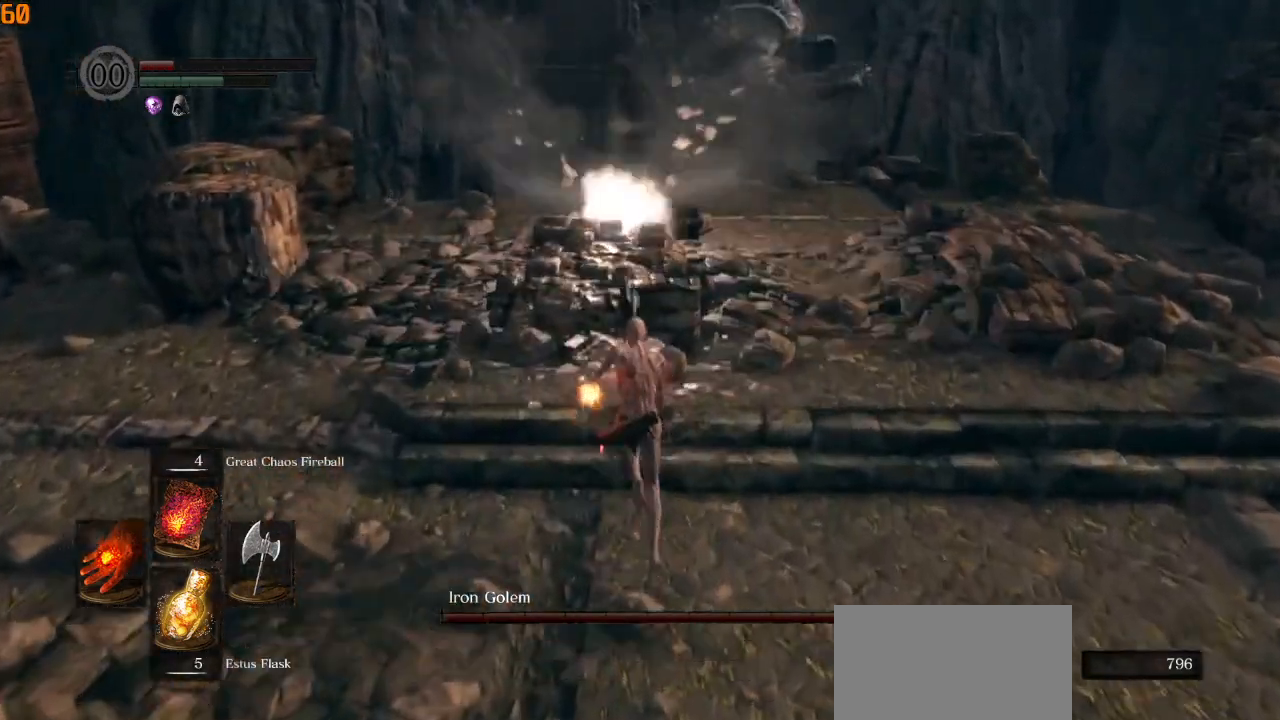
{"buttons": ["CIRCLE"], "left_stick": "up", "right_stick": "down-right", "events": [[317, "right_stick", "down-right"]]}
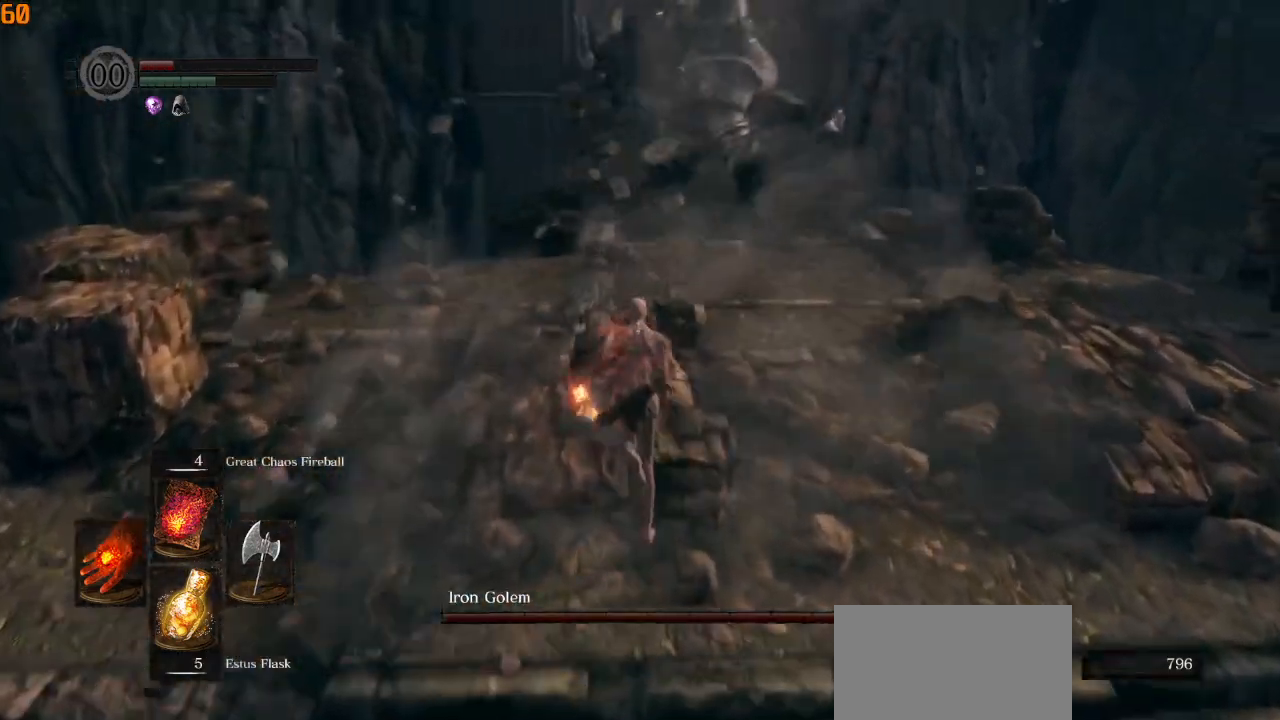
{"buttons": ["CIRCLE"], "left_stick": "up", "right_stick": "down-right", "events": []}
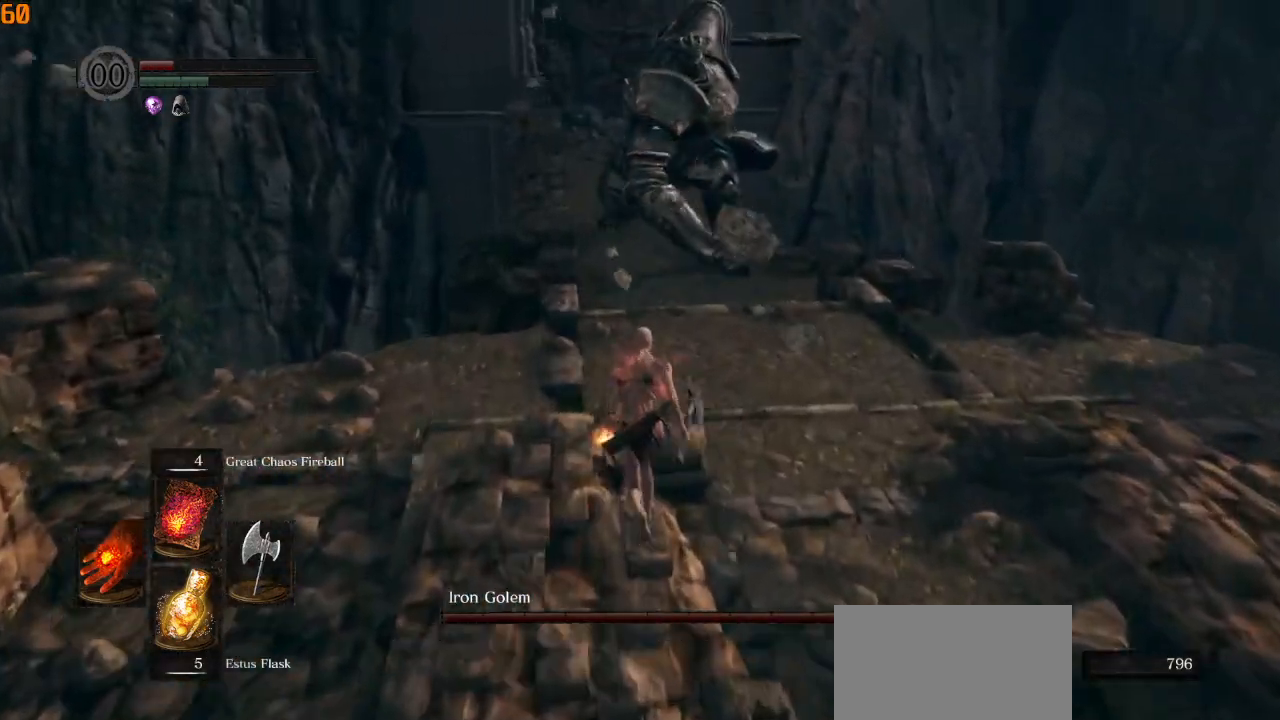
{"buttons": ["CIRCLE"], "left_stick": "up", "right_stick": "center", "events": [[317, "right_stick", "center"]]}
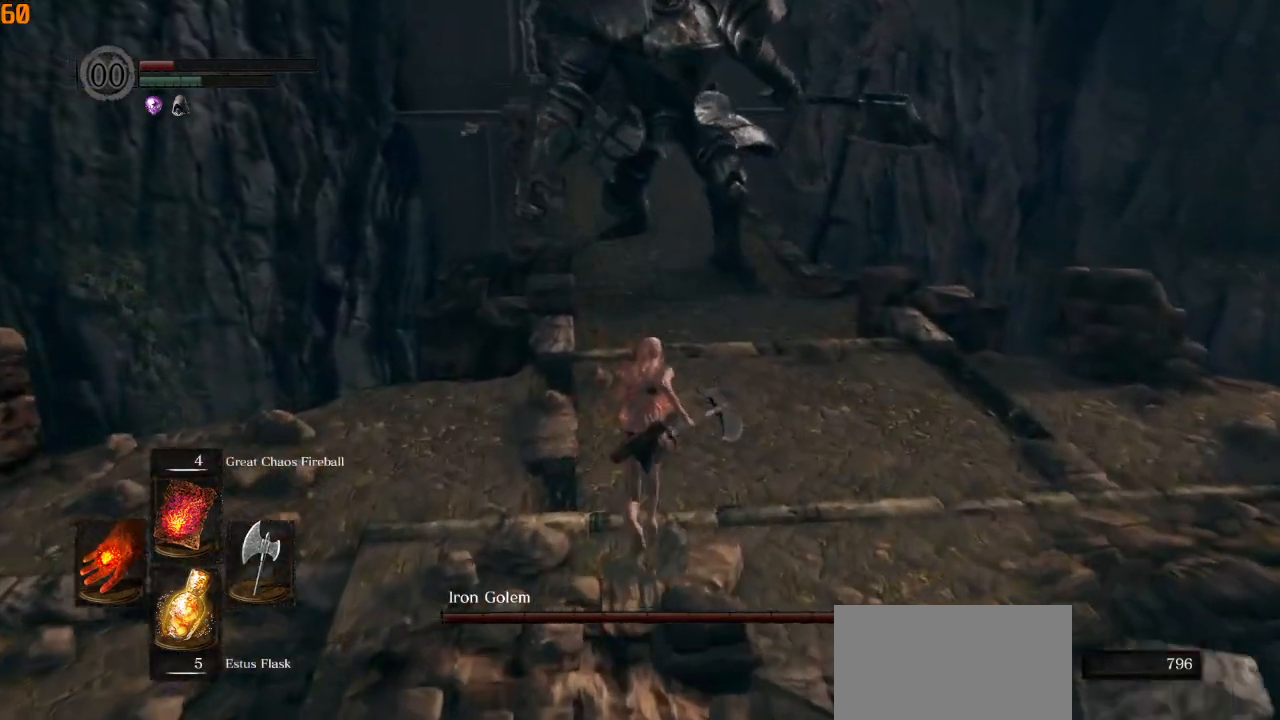
{"buttons": ["CIRCLE"], "left_stick": "up", "right_stick": "down", "events": [[33, "right_stick", "down"]]}
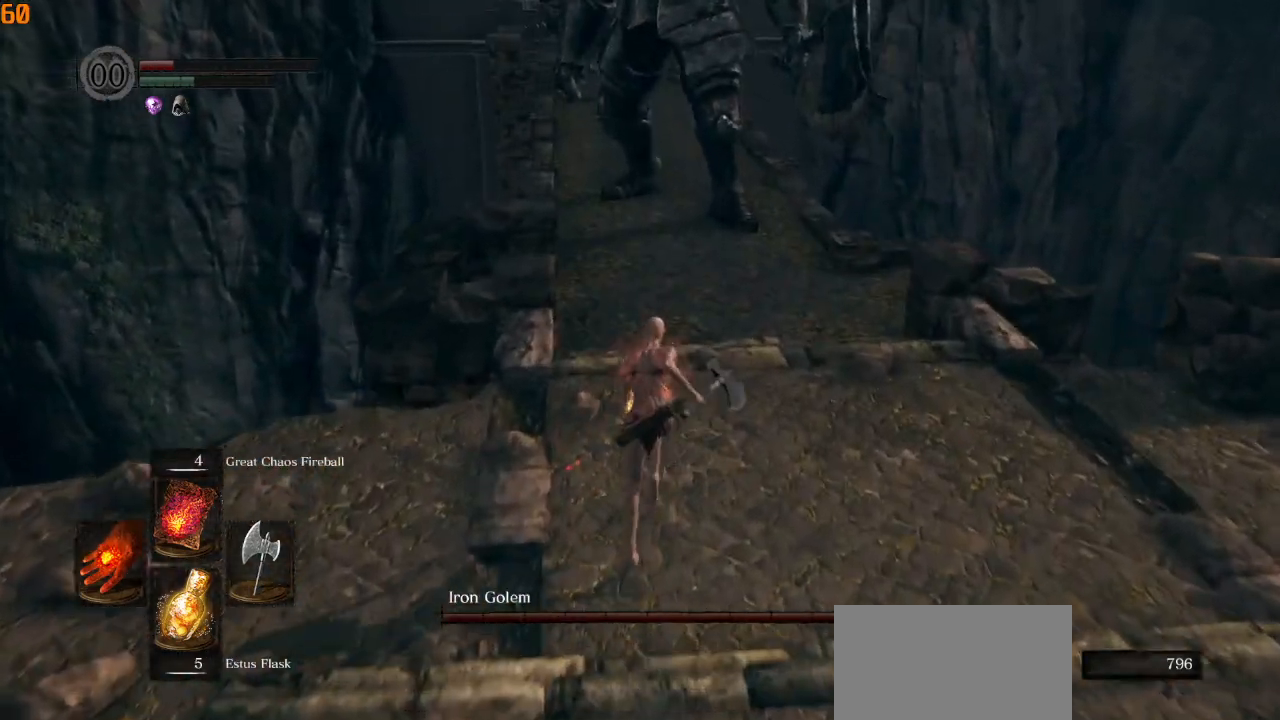
{"buttons": ["CIRCLE"], "left_stick": "up", "right_stick": "down", "events": []}
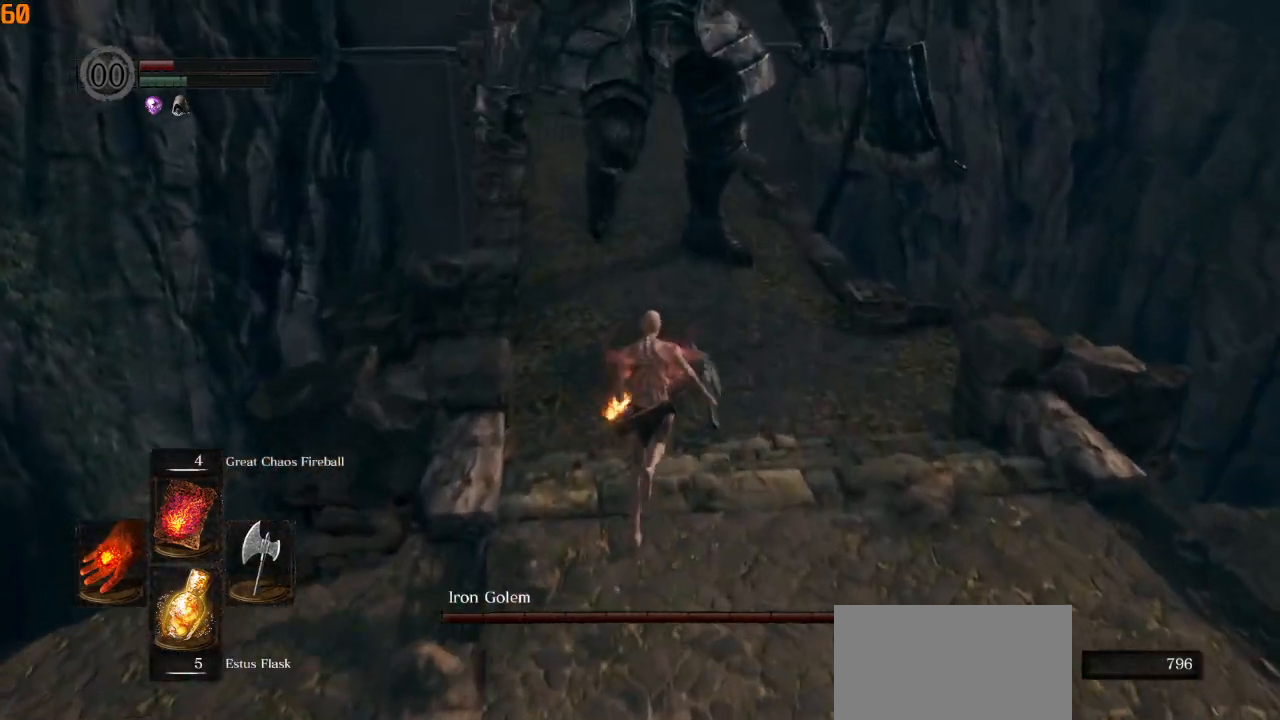
{"buttons": [], "left_stick": "up", "right_stick": "center", "events": [[117, "CIRCLE", "up"], [167, "right_stick", "center"]]}
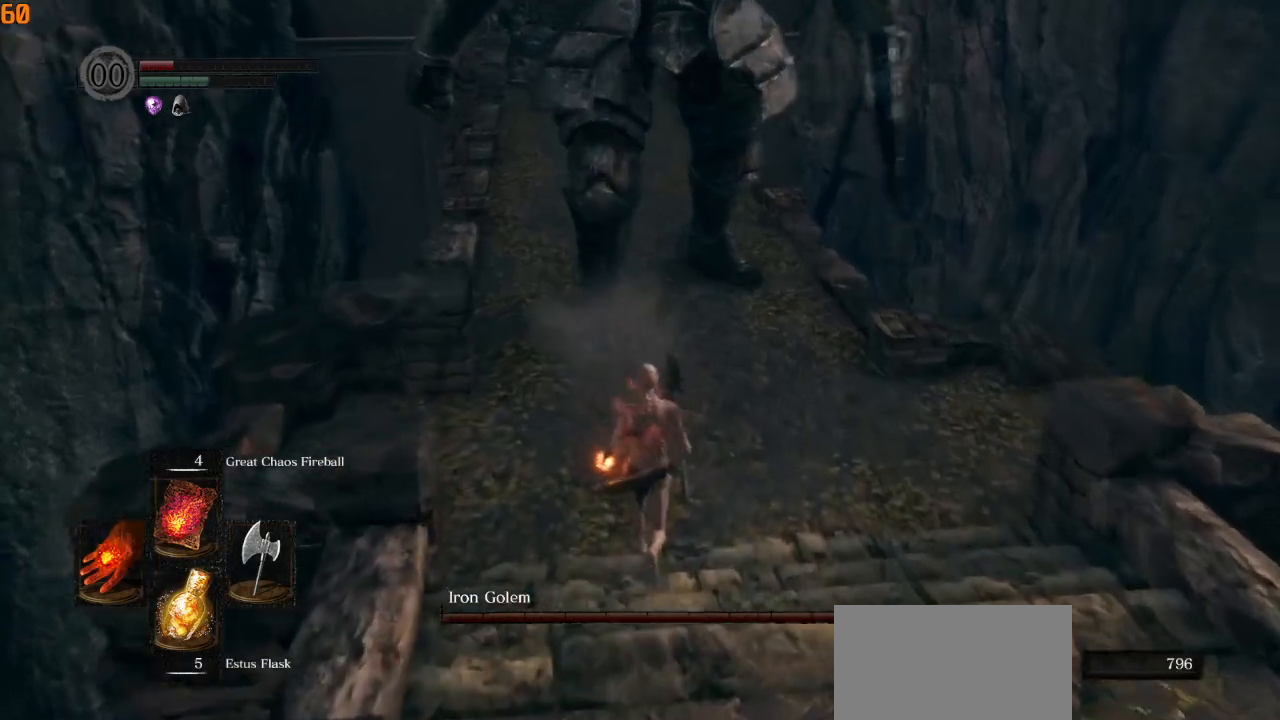
{"buttons": [], "left_stick": "up", "right_stick": "center", "events": []}
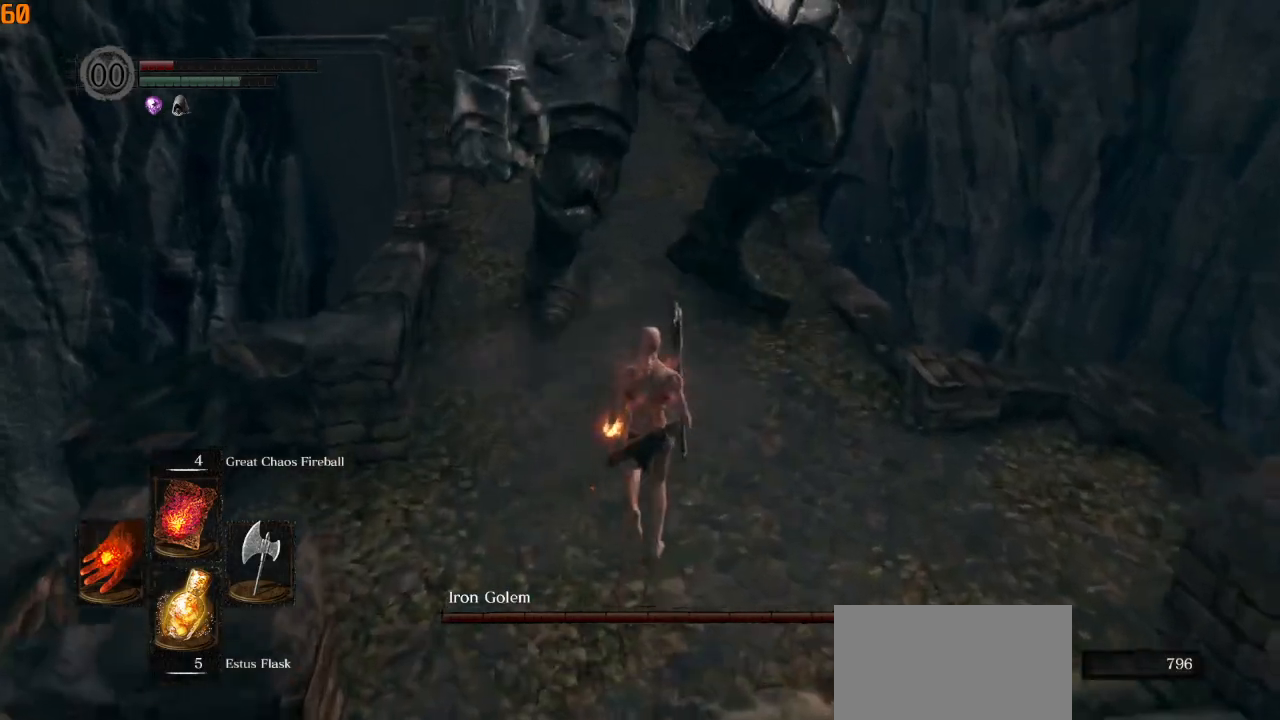
{"buttons": [], "left_stick": "up", "right_stick": "center", "events": []}
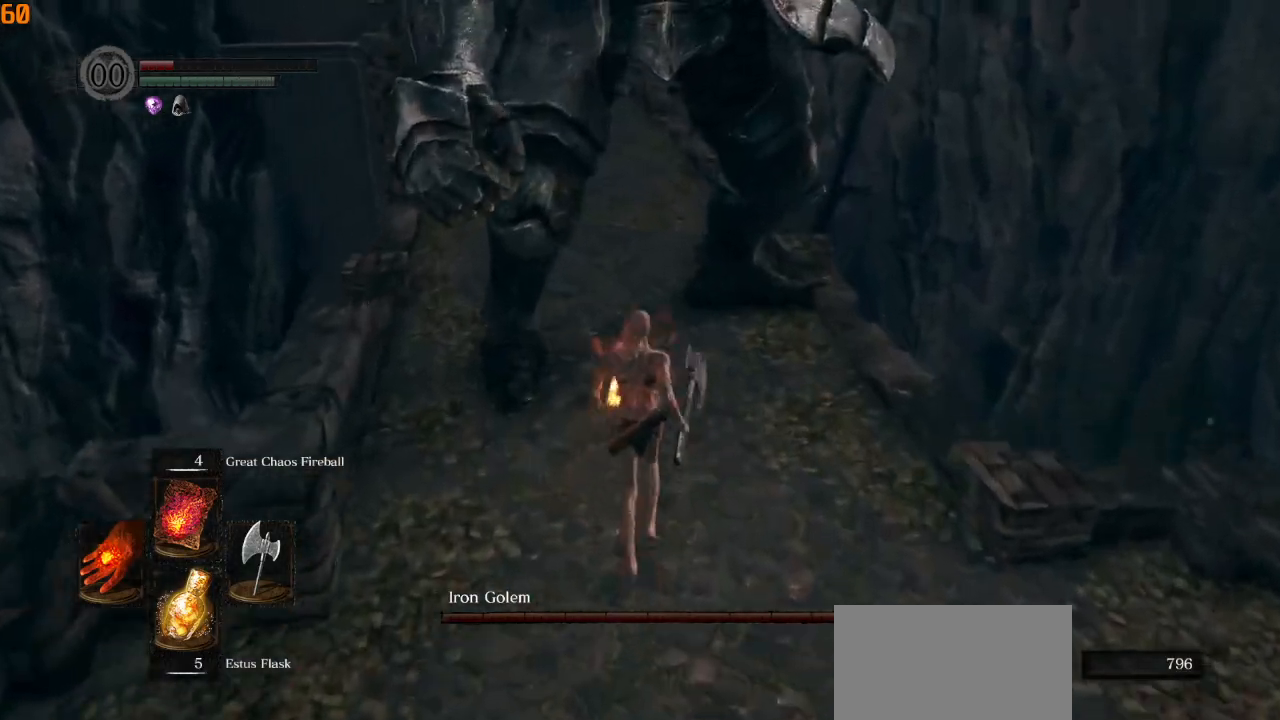
{"buttons": [], "left_stick": "up", "right_stick": "center", "events": [[383, "L1", "down"], [500, "L1", "up"]]}
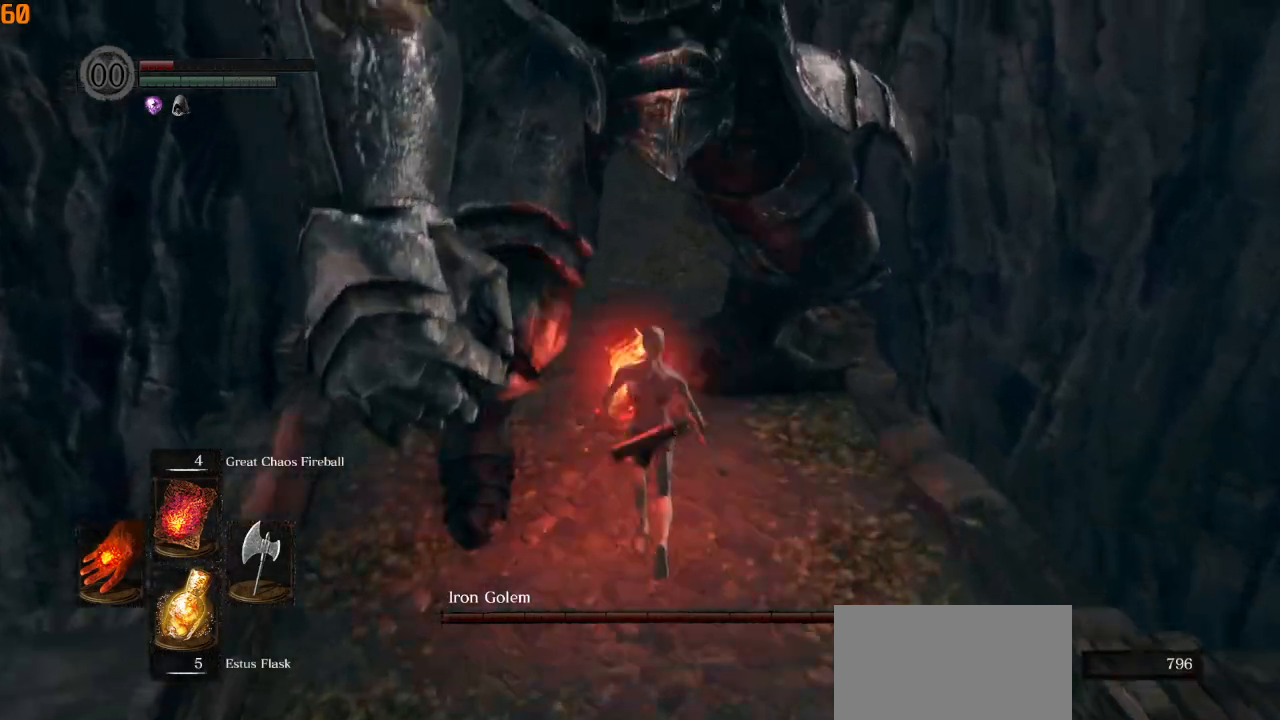
{"buttons": [], "left_stick": "up", "right_stick": "down-left", "events": [[50, "right_stick", "down-left"]]}
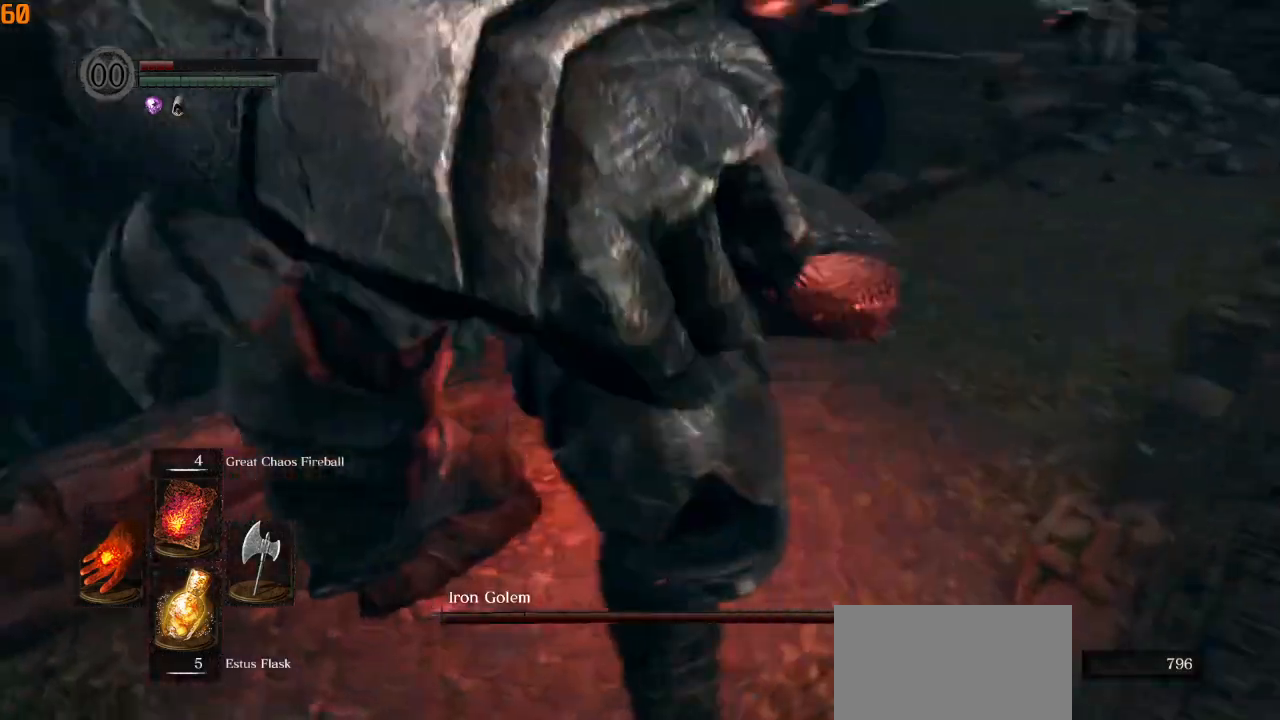
{"buttons": [], "left_stick": "up", "right_stick": "down-left", "events": []}
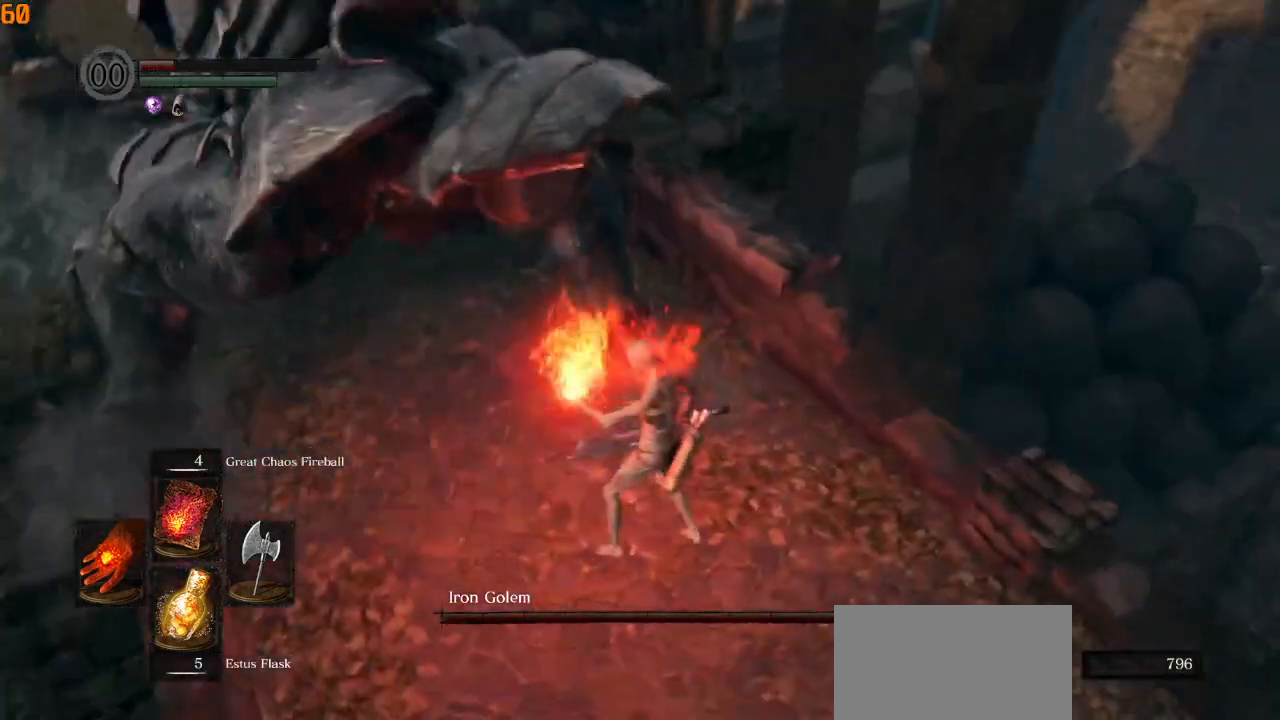
{"buttons": [], "left_stick": "up", "right_stick": "center", "events": [[50, "right_stick", "center"]]}
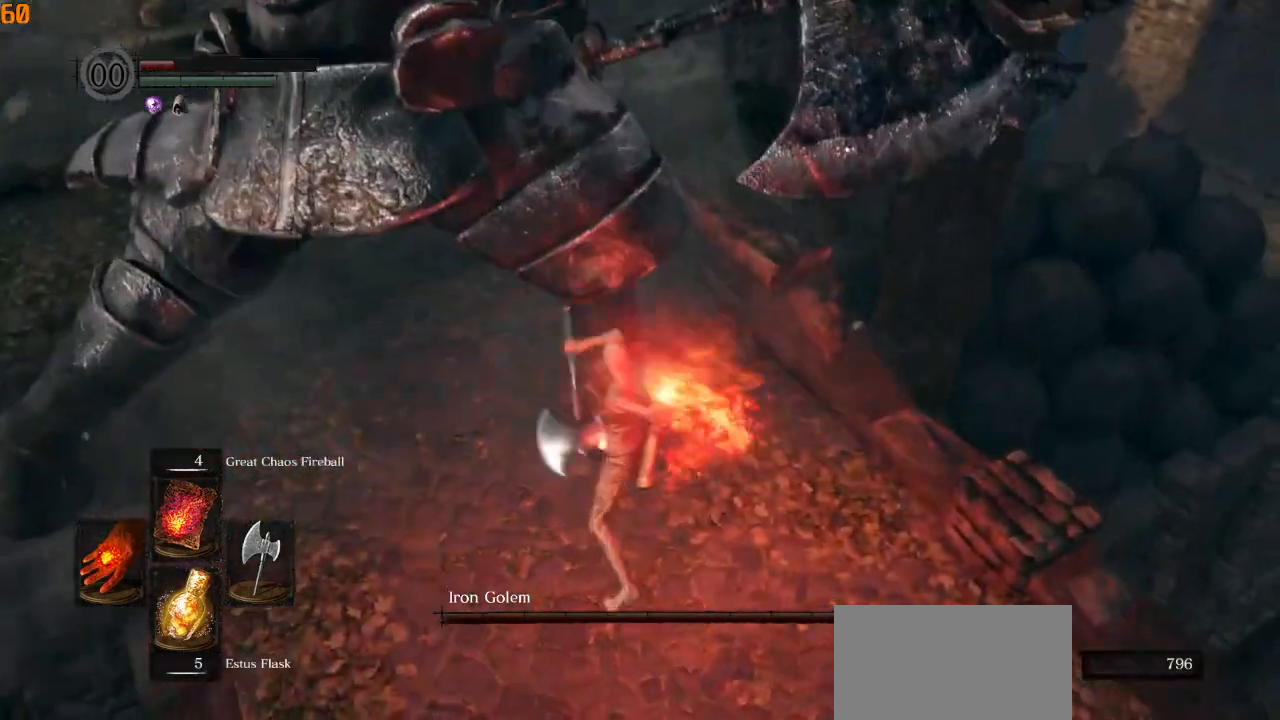
{"buttons": [], "left_stick": "up", "right_stick": "center", "events": []}
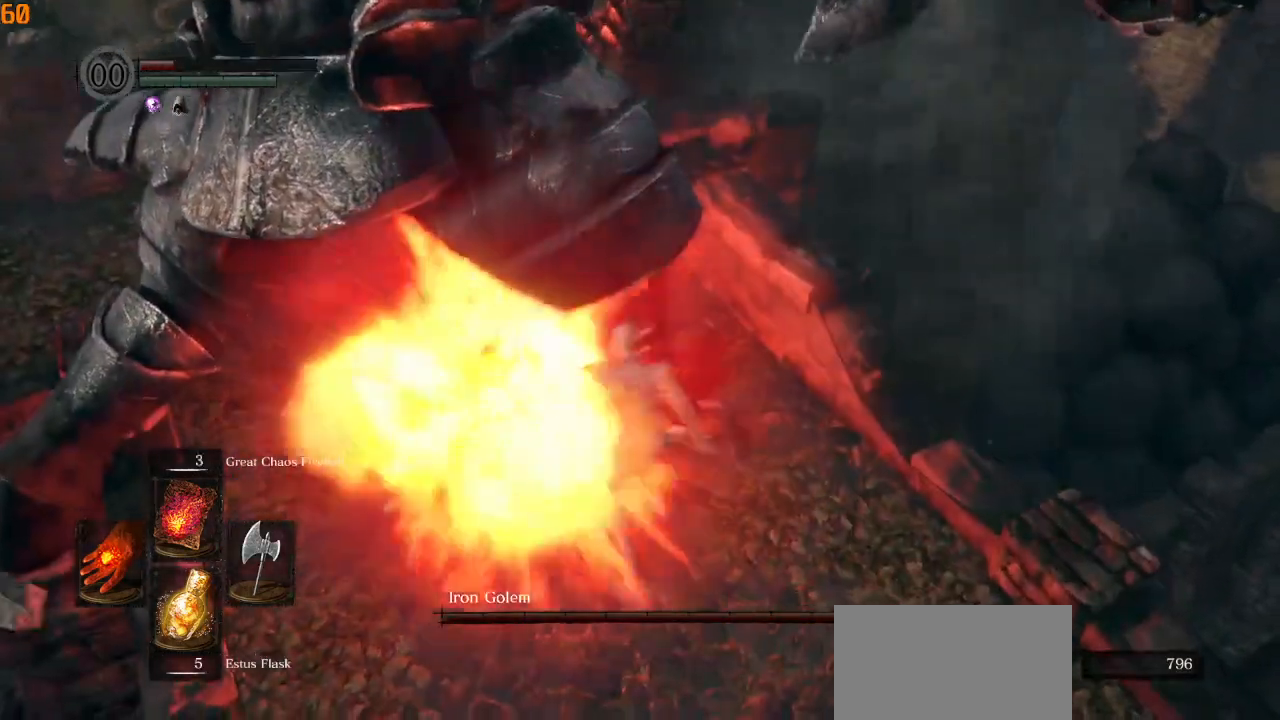
{"buttons": [], "left_stick": "center", "right_stick": "center", "events": [[117, "TRIANGLE", "down"], [283, "TRIANGLE", "up"], [383, "left_stick", "center"]]}